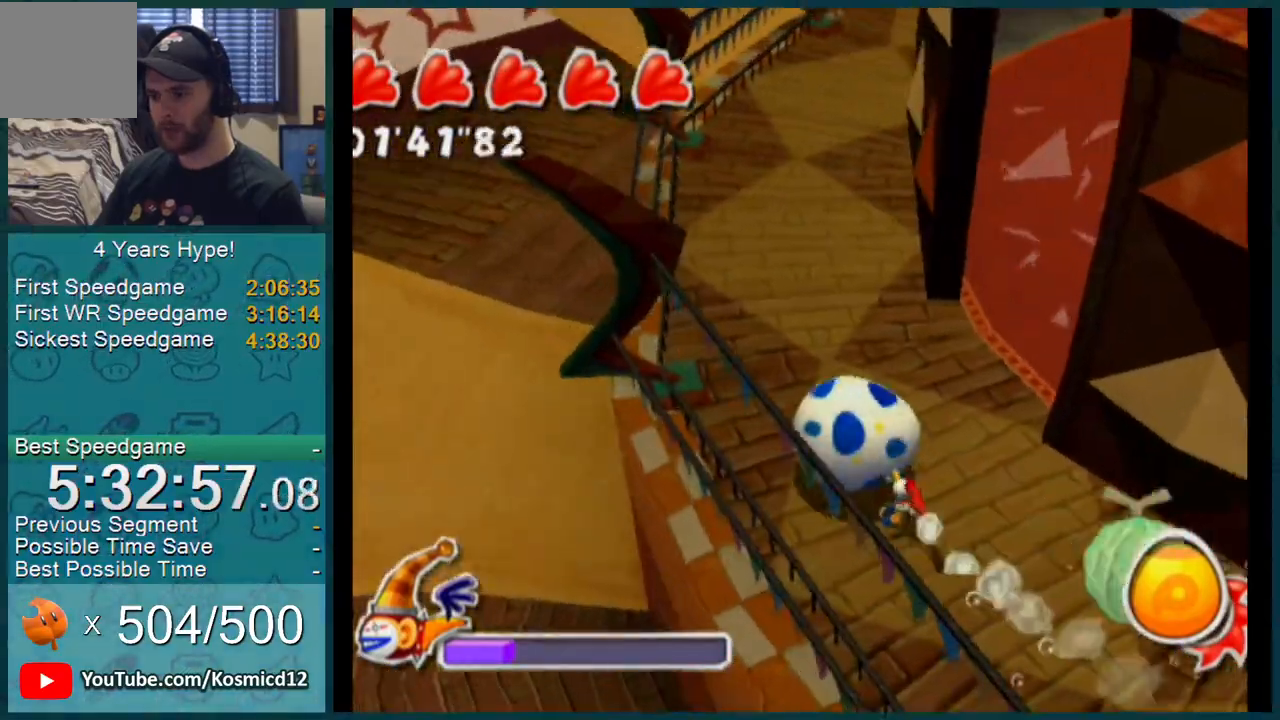
Gameplay with a controller (Nintendo layout); each line is a JSON object with the inputs held at the frame after it. "events" lists button and stick changes between this image and that frame as [ms after this image, input, new state], when the widget could be followed in between. Not read: L3 R2 R3.
{"buttons": [], "left_stick": "up-left", "right_stick": "left", "events": []}
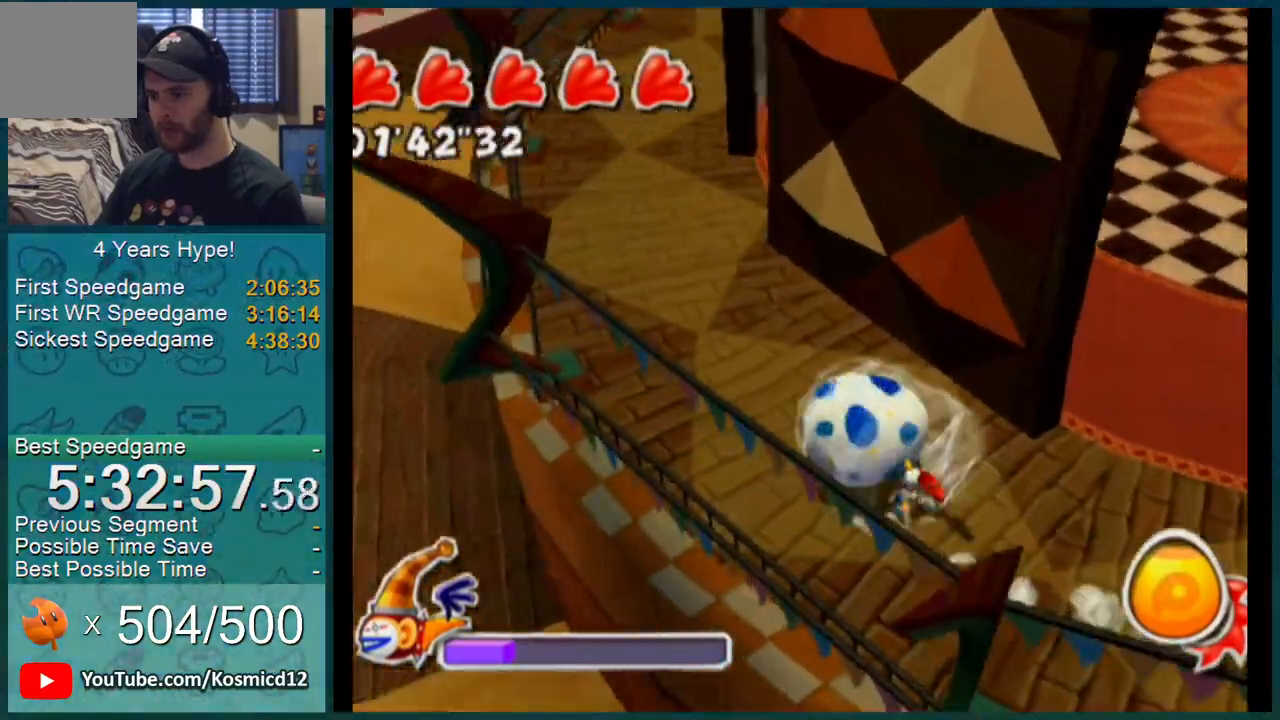
{"buttons": [], "left_stick": "up-left", "right_stick": "left", "events": []}
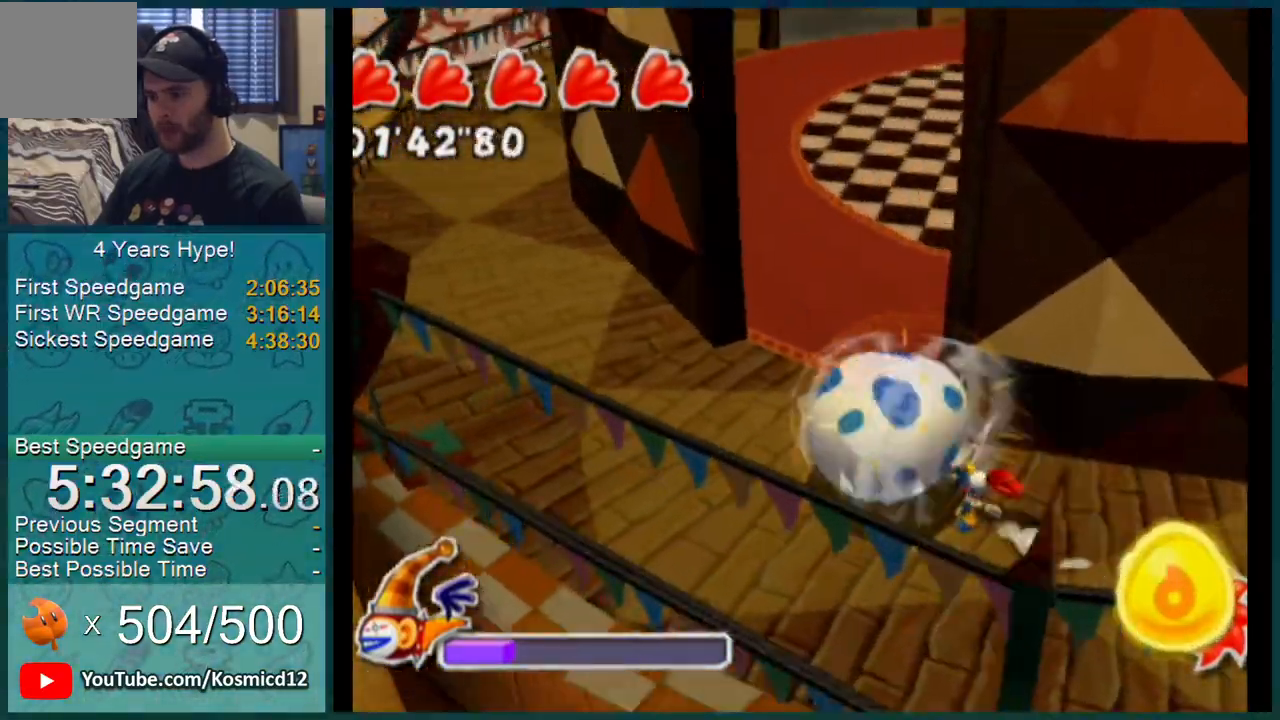
{"buttons": [], "left_stick": "up", "right_stick": "left"}
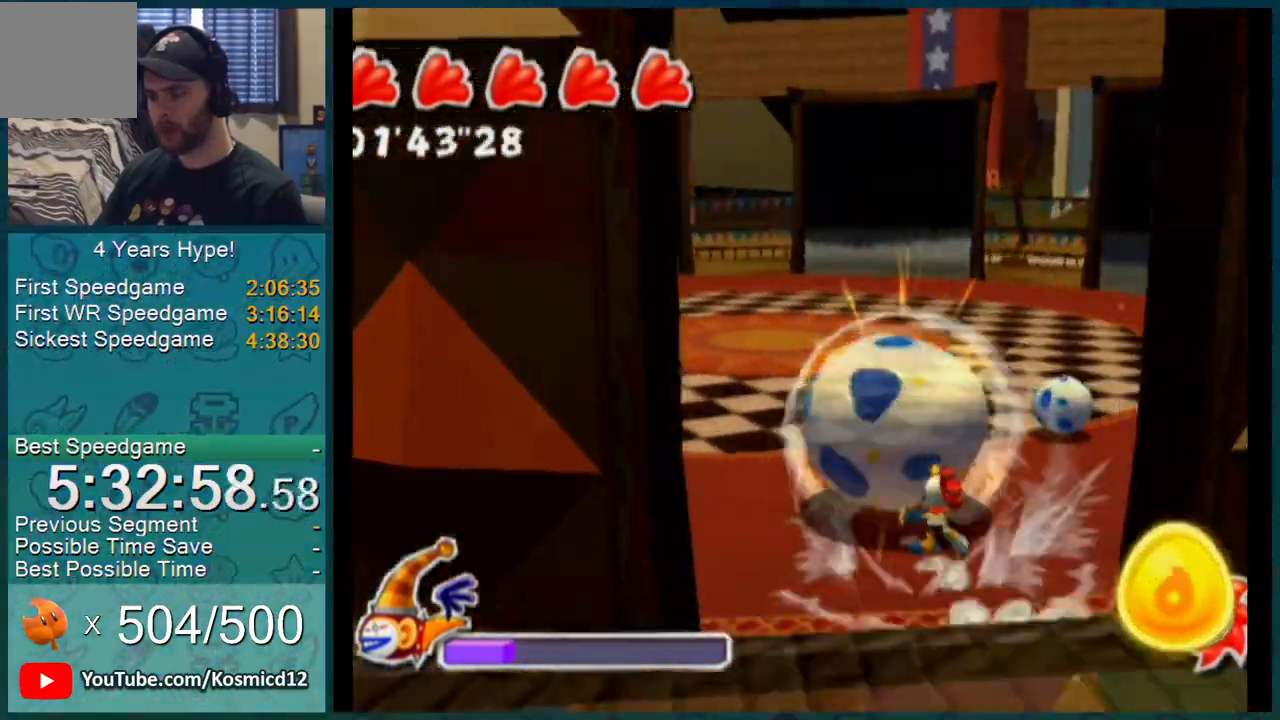
{"buttons": [], "left_stick": "up", "right_stick": "center", "events": [[100, "right_stick", "up-left"], [451, "right_stick", "center"]]}
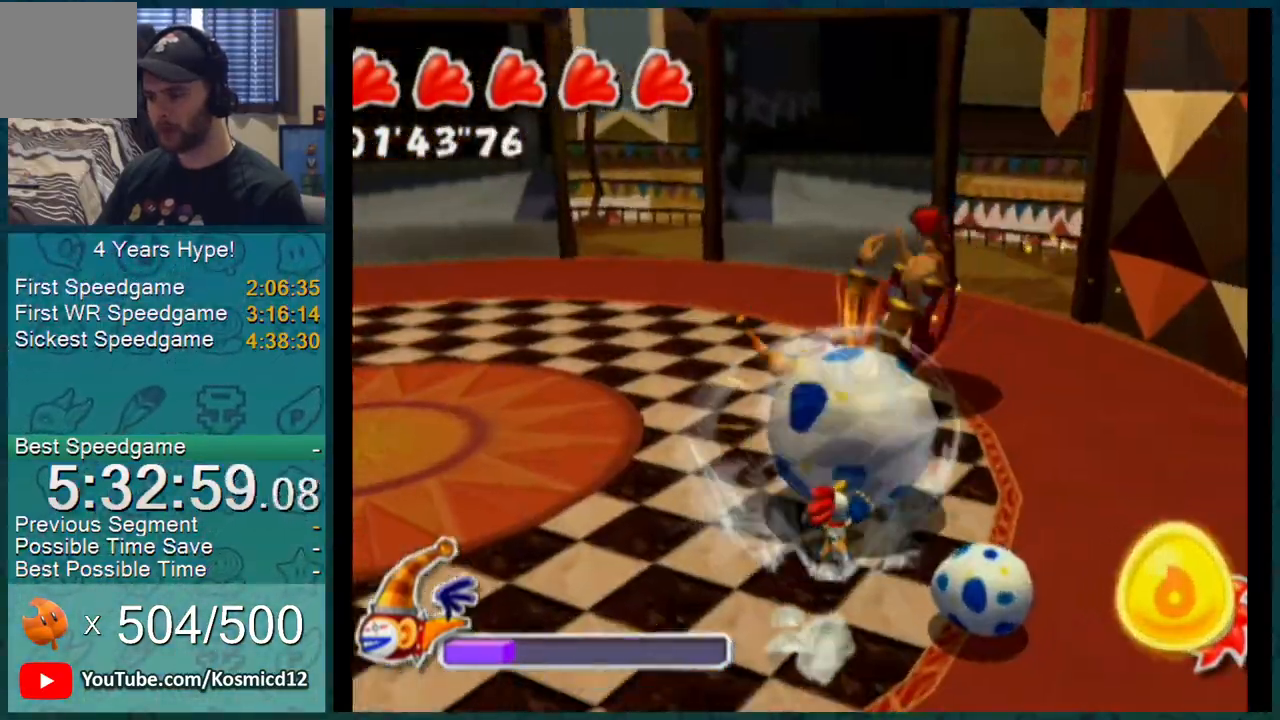
{"buttons": ["L1"], "left_stick": "up-left", "right_stick": "center", "events": [[150, "right_stick", "up-right"], [200, "L1", "down"], [350, "left_stick", "up-left"], [367, "right_stick", "center"]]}
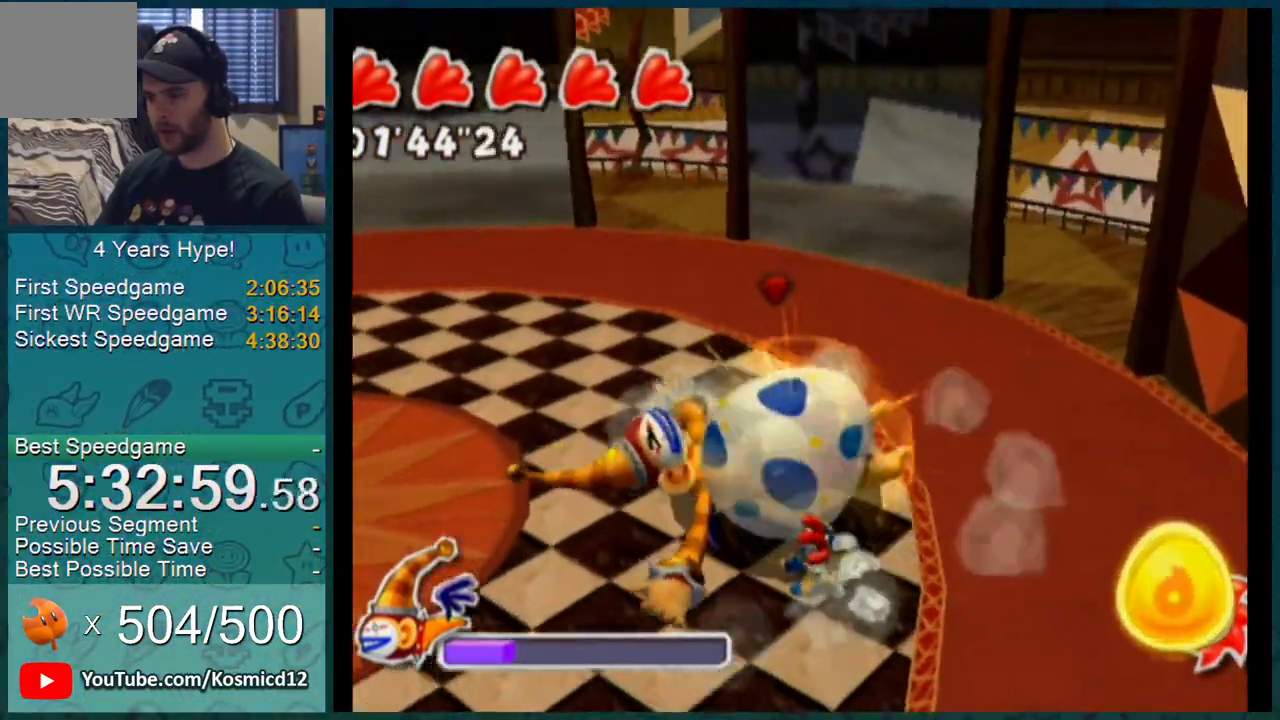
{"buttons": [], "left_stick": "down", "right_stick": "center", "events": [[34, "right_stick", "up-right"], [67, "left_stick", "down-left"], [234, "left_stick", "down-right"], [267, "right_stick", "center"], [284, "left_stick", "up-right"], [351, "L1", "up"], [384, "left_stick", "up-left"], [451, "left_stick", "down-left"], [501, "left_stick", "down"]]}
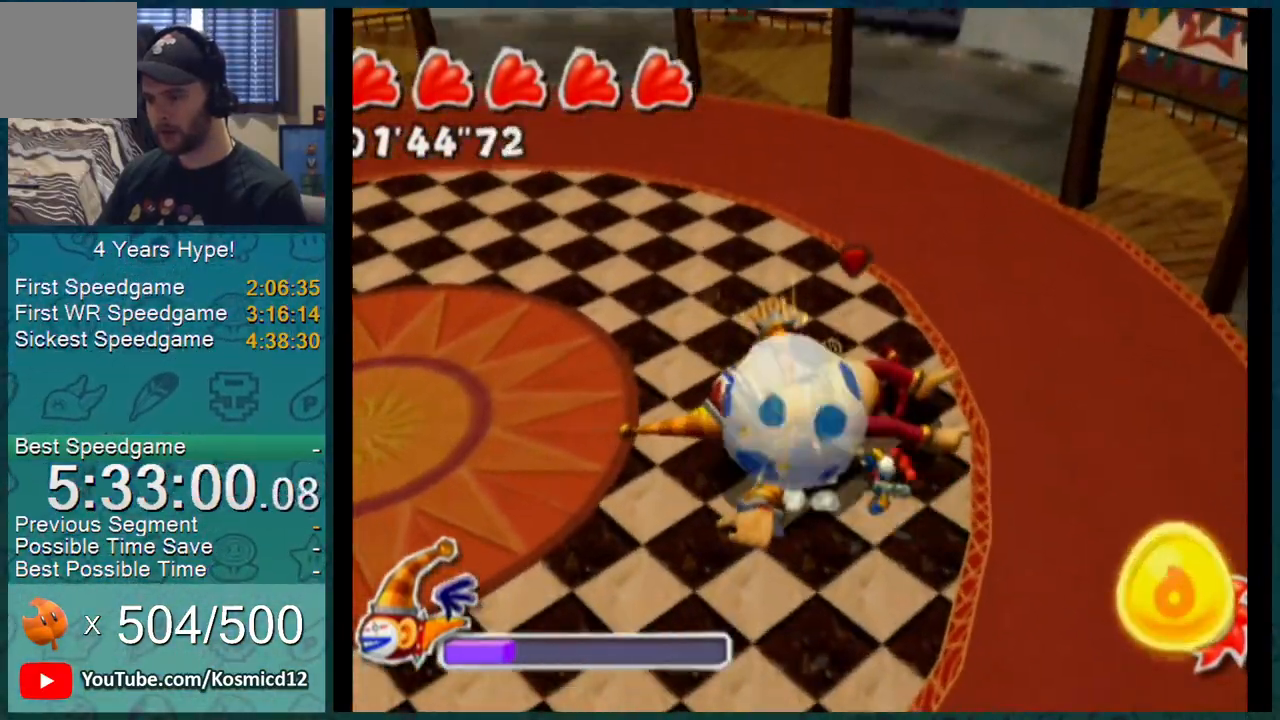
{"buttons": ["L1"], "left_stick": "up-left", "right_stick": "center", "events": [[16, "left_stick", "down-left"], [33, "left_stick", "right"], [150, "left_stick", "up"], [217, "left_stick", "left"], [300, "left_stick", "down"], [383, "left_stick", "right"], [400, "L1", "down"], [467, "left_stick", "up-left"]]}
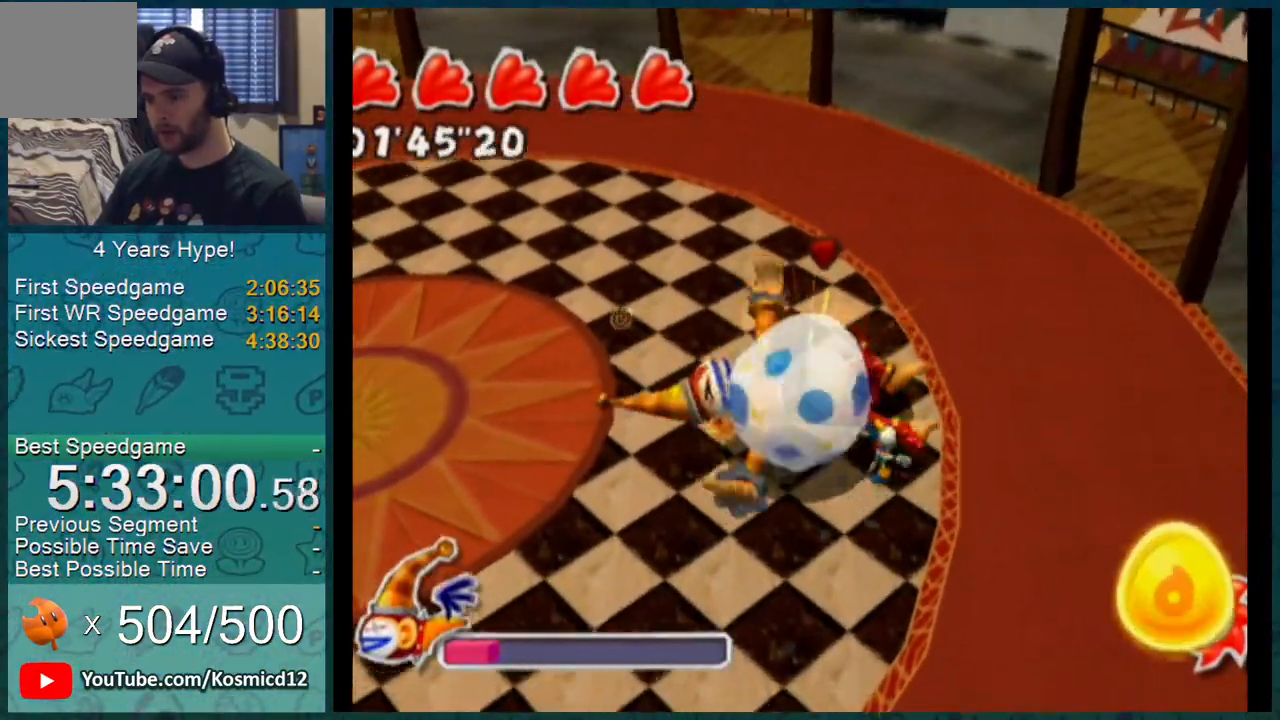
{"buttons": ["L1"], "left_stick": "up-left", "right_stick": "up-right", "events": [[34, "left_stick", "left"], [100, "right_stick", "up-right"], [351, "left_stick", "up-left"]]}
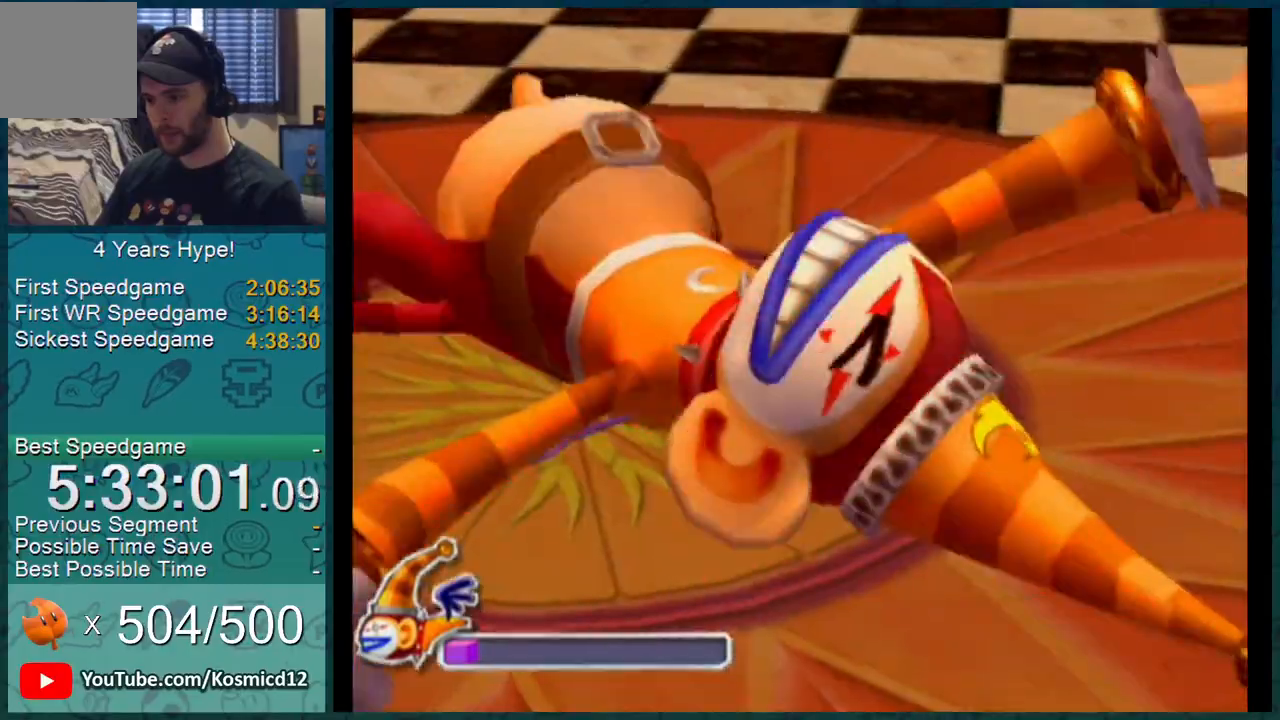
{"buttons": ["L1"], "left_stick": "center", "right_stick": "center", "events": [[233, "right_stick", "center"], [333, "left_stick", "center"]]}
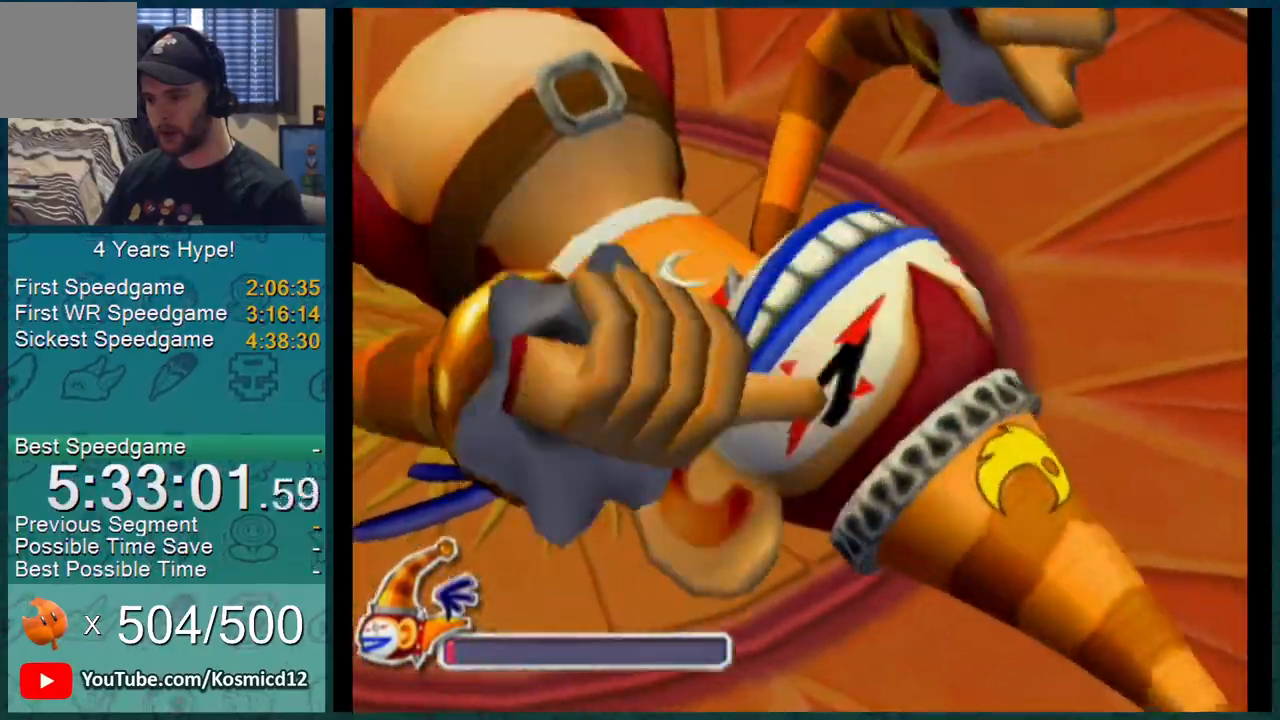
{"buttons": [], "left_stick": "center", "right_stick": "center", "events": [[67, "L1", "up"]]}